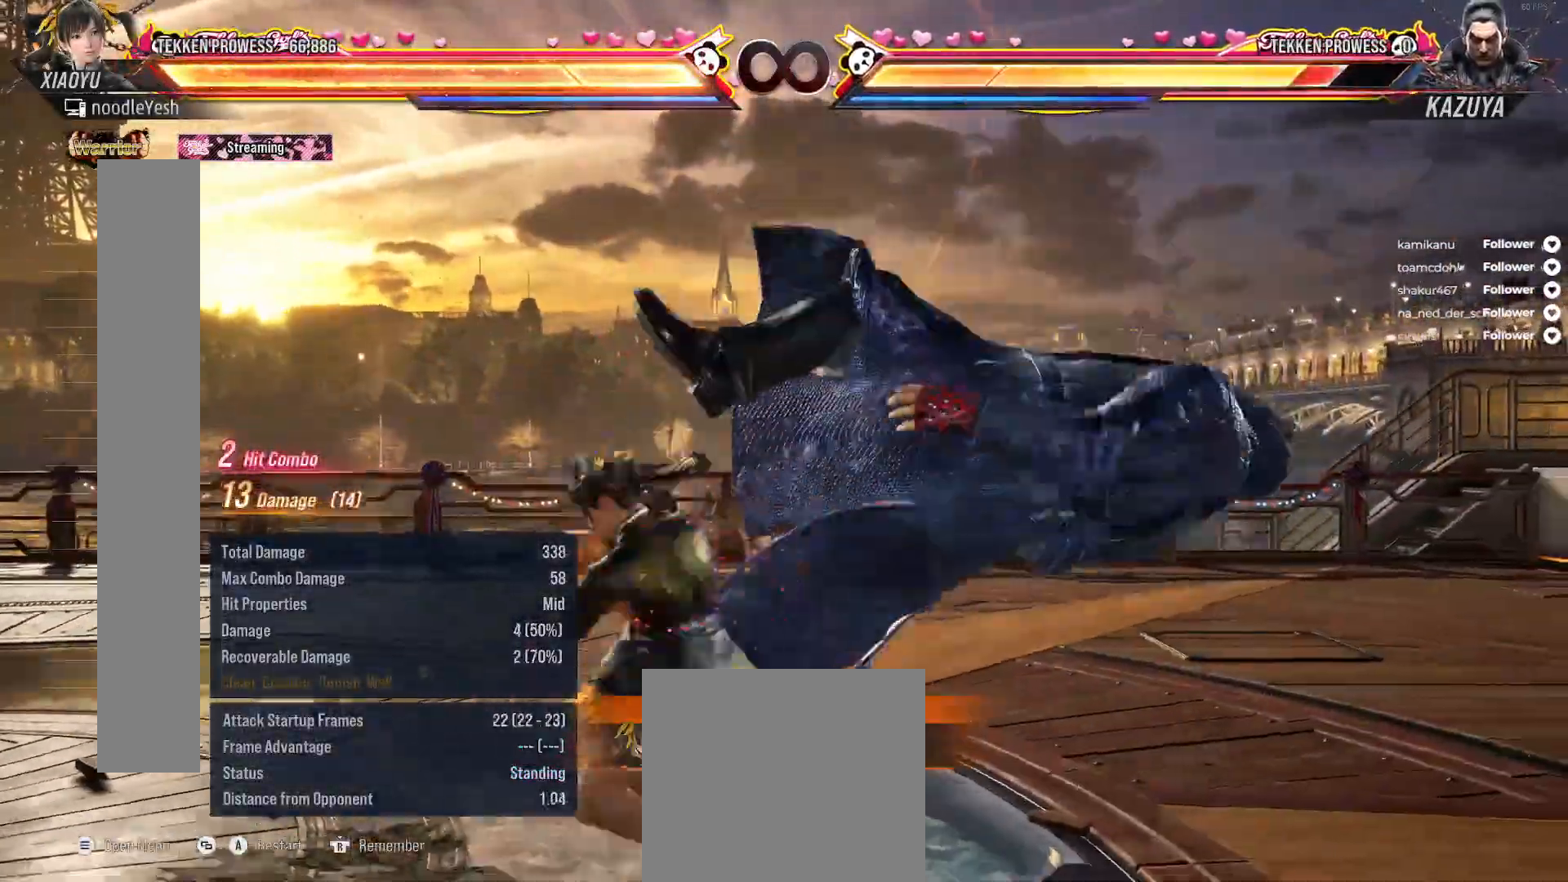
Gameplay with a controller (Xbox layout); each line is a JSON object with the inputs held at the frame after it. "events" lists button and stick changes between this image and that frame as [ms after this image, input, new state], when the widget could be followed in between. Not read: L3 left_stick.
{"buttons": [], "right_stick": "center"}
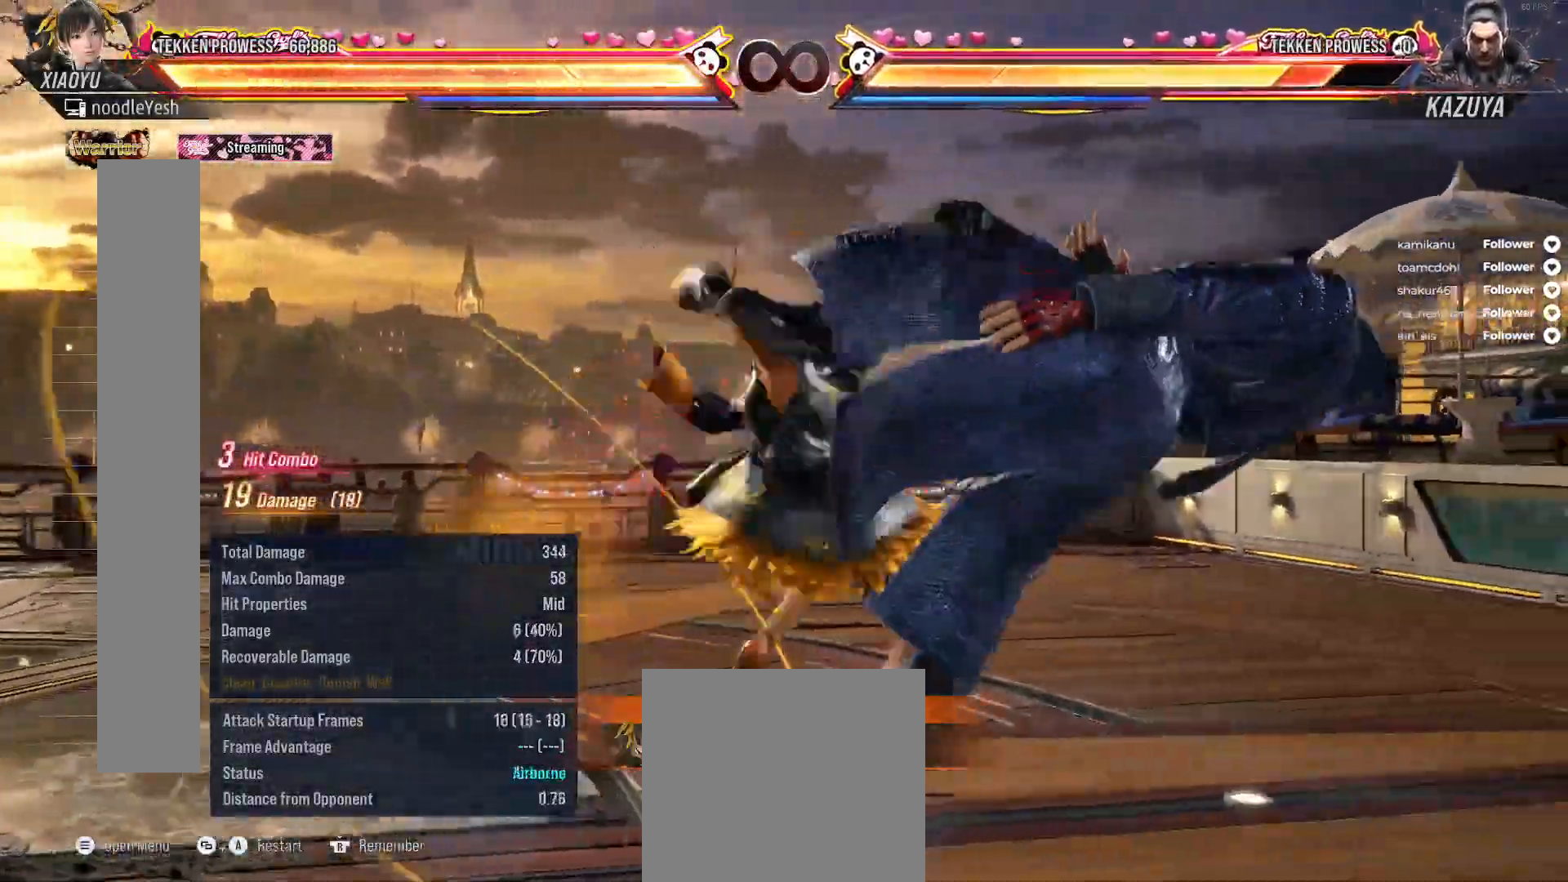
{"buttons": ["DPAD_RIGHT"], "right_stick": "center", "events": [[50, "Y", "down"], [133, "Y", "up"], [167, "DPAD_RIGHT", "down"], [233, "DPAD_RIGHT", "up"], [333, "DPAD_RIGHT", "down"], [400, "DPAD_RIGHT", "up"], [500, "DPAD_RIGHT", "down"]]}
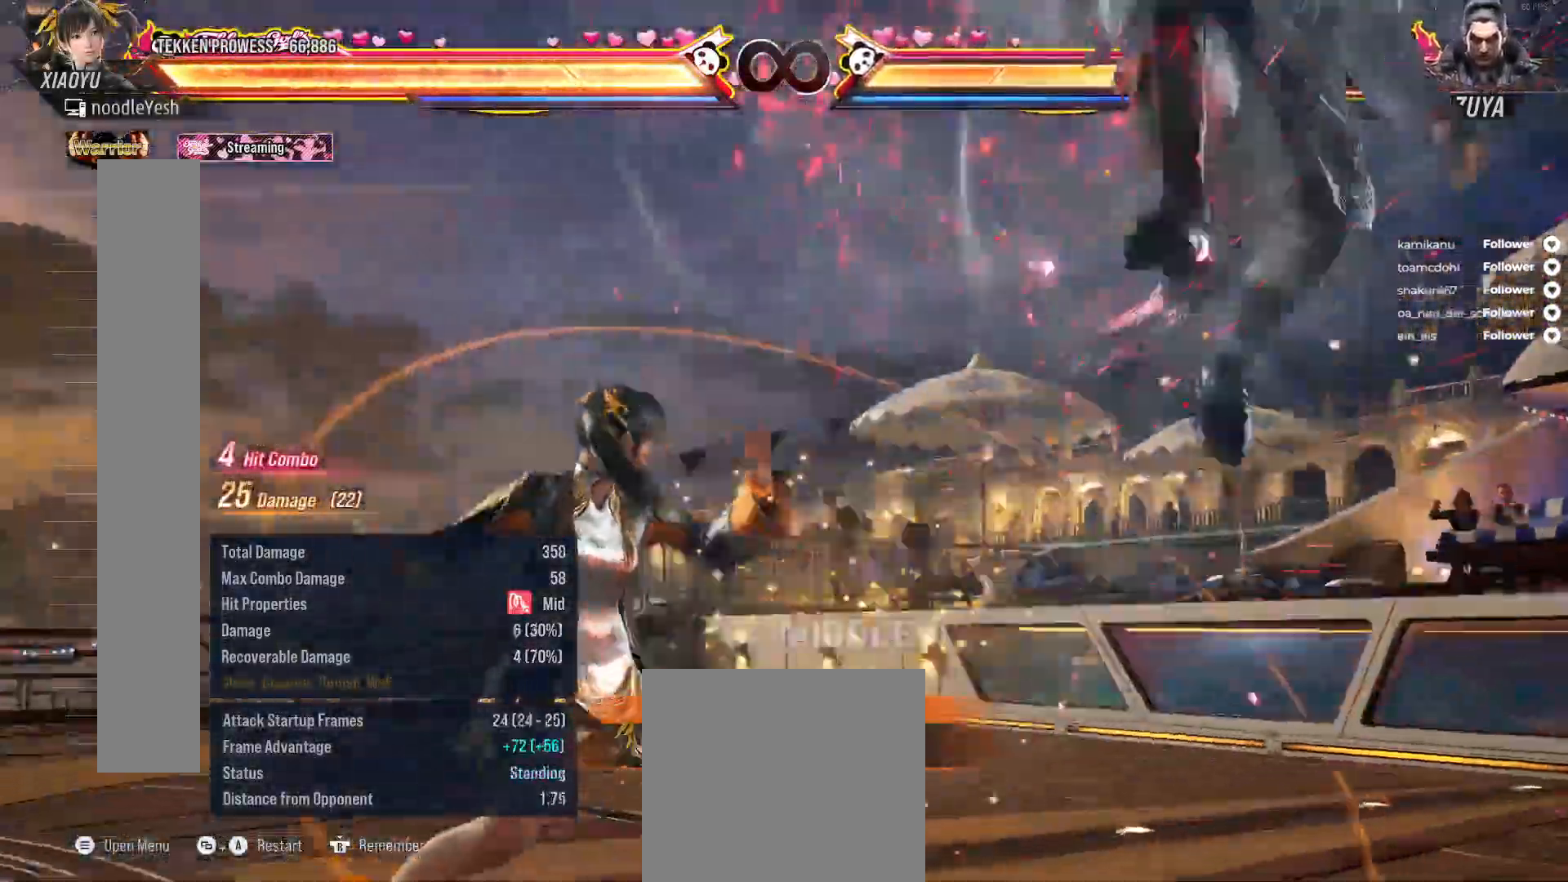
{"buttons": ["X"], "right_stick": "center"}
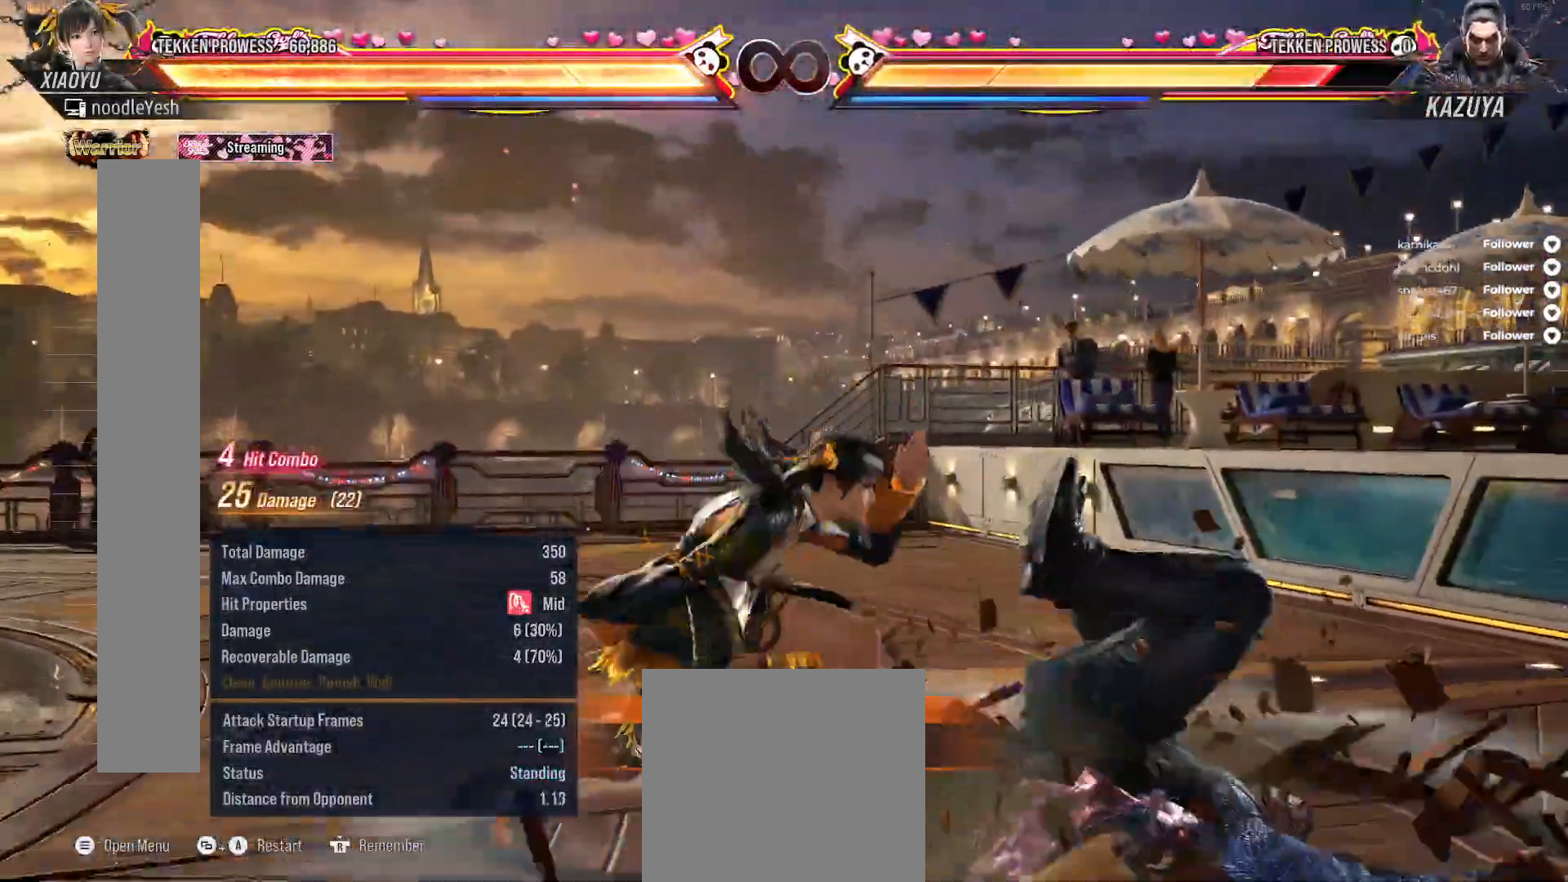
{"buttons": [], "right_stick": "center", "events": [[33, "X", "up"], [83, "A", "down"], [150, "A", "up"], [233, "A", "down"], [300, "A", "up"], [367, "A", "down"], [467, "A", "up"]]}
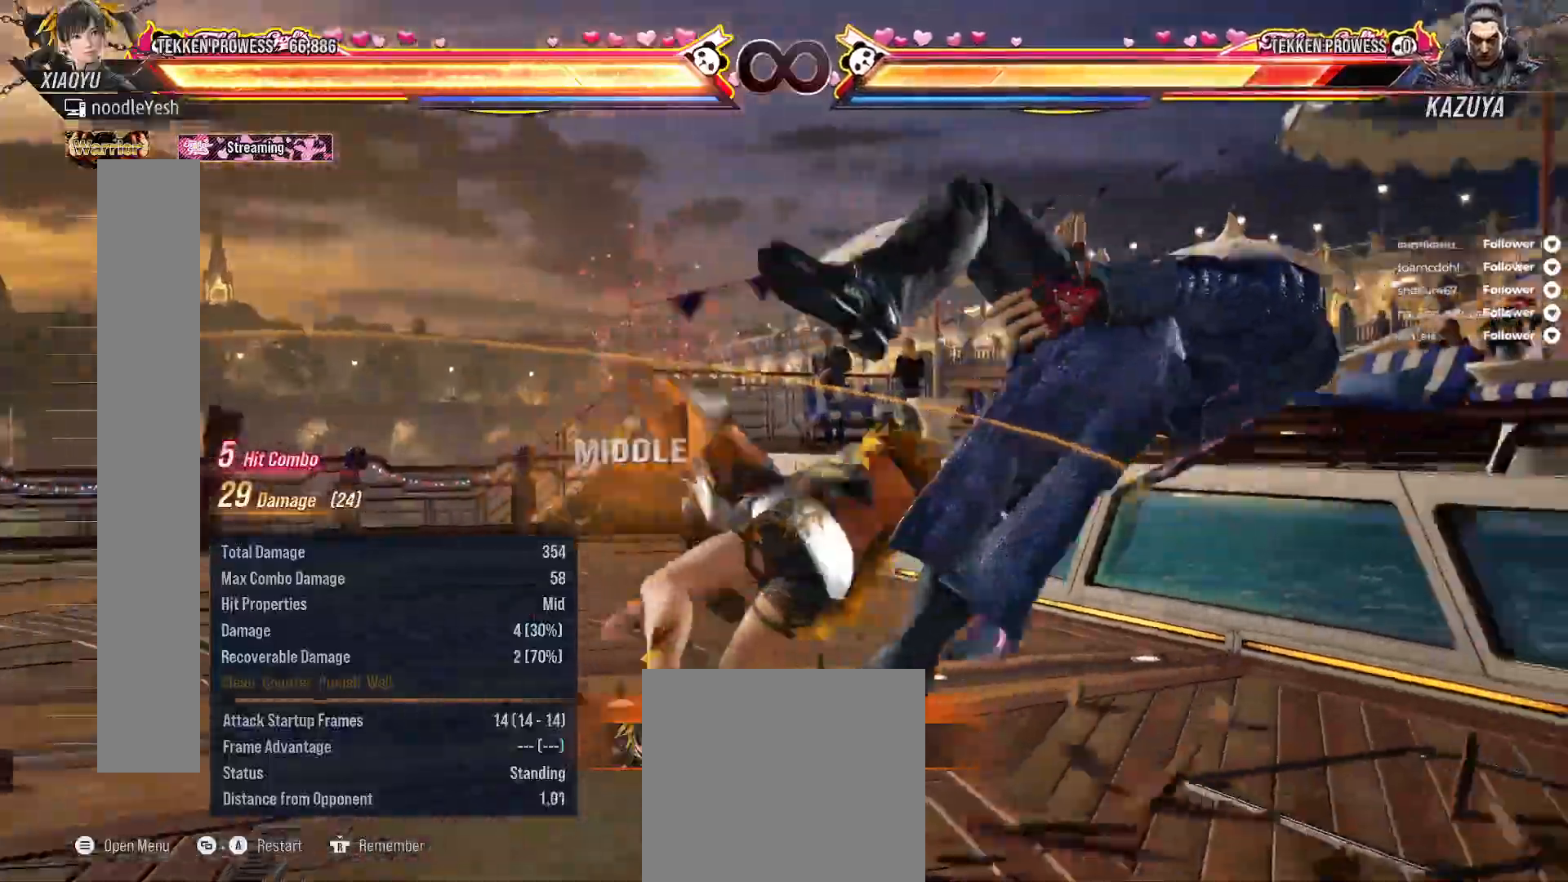
{"buttons": ["A", "SELECT"], "right_stick": "center"}
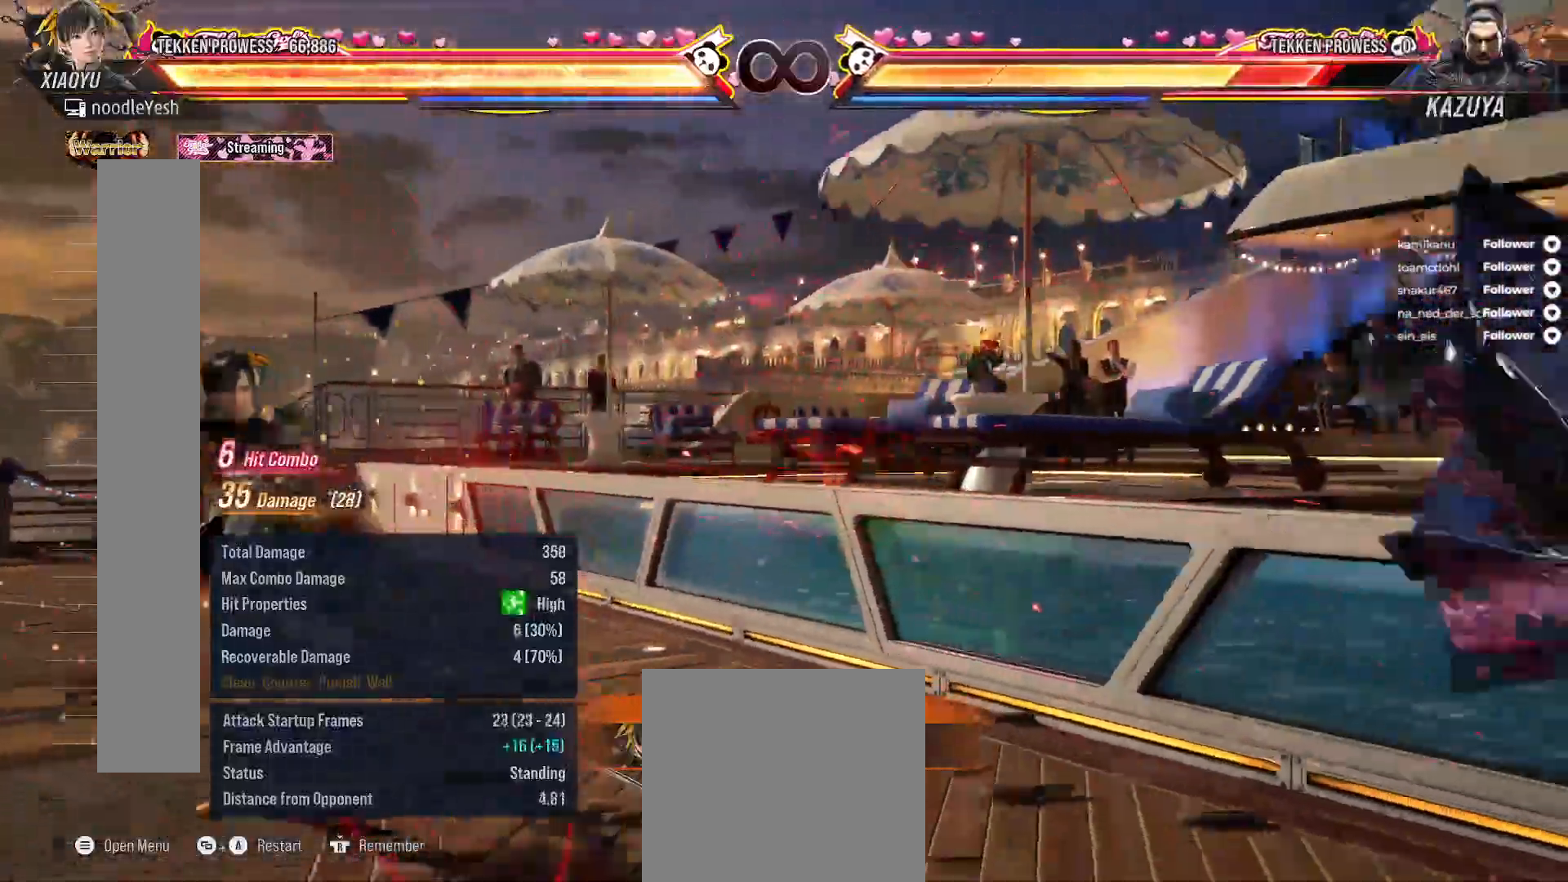
{"buttons": [], "right_stick": "center", "events": [[83, "A", "up"], [133, "SELECT", "up"]]}
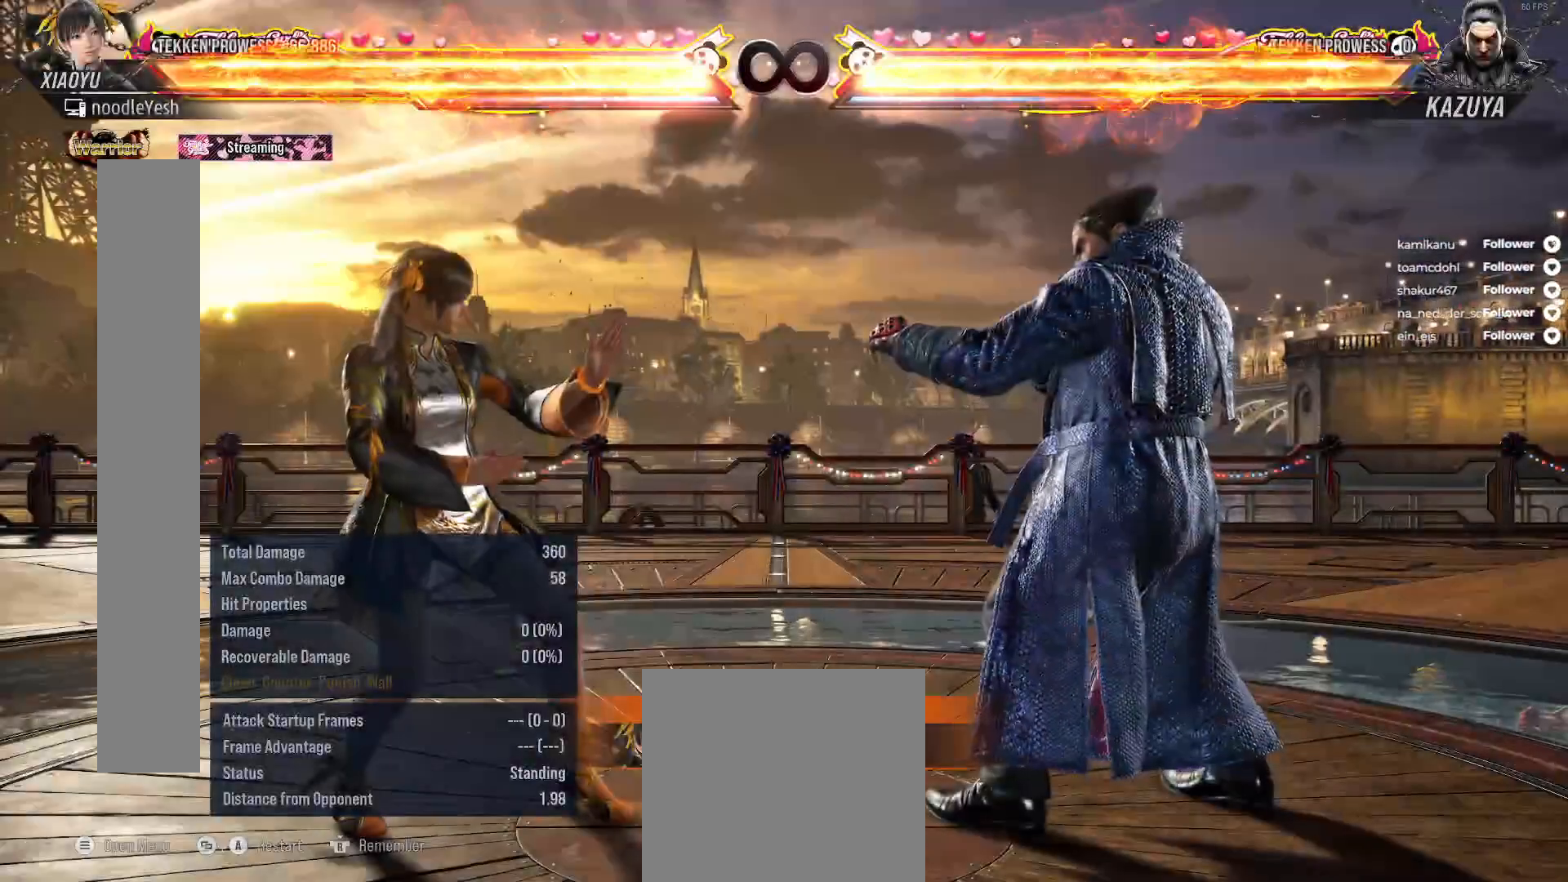
{"buttons": [], "right_stick": "center", "events": []}
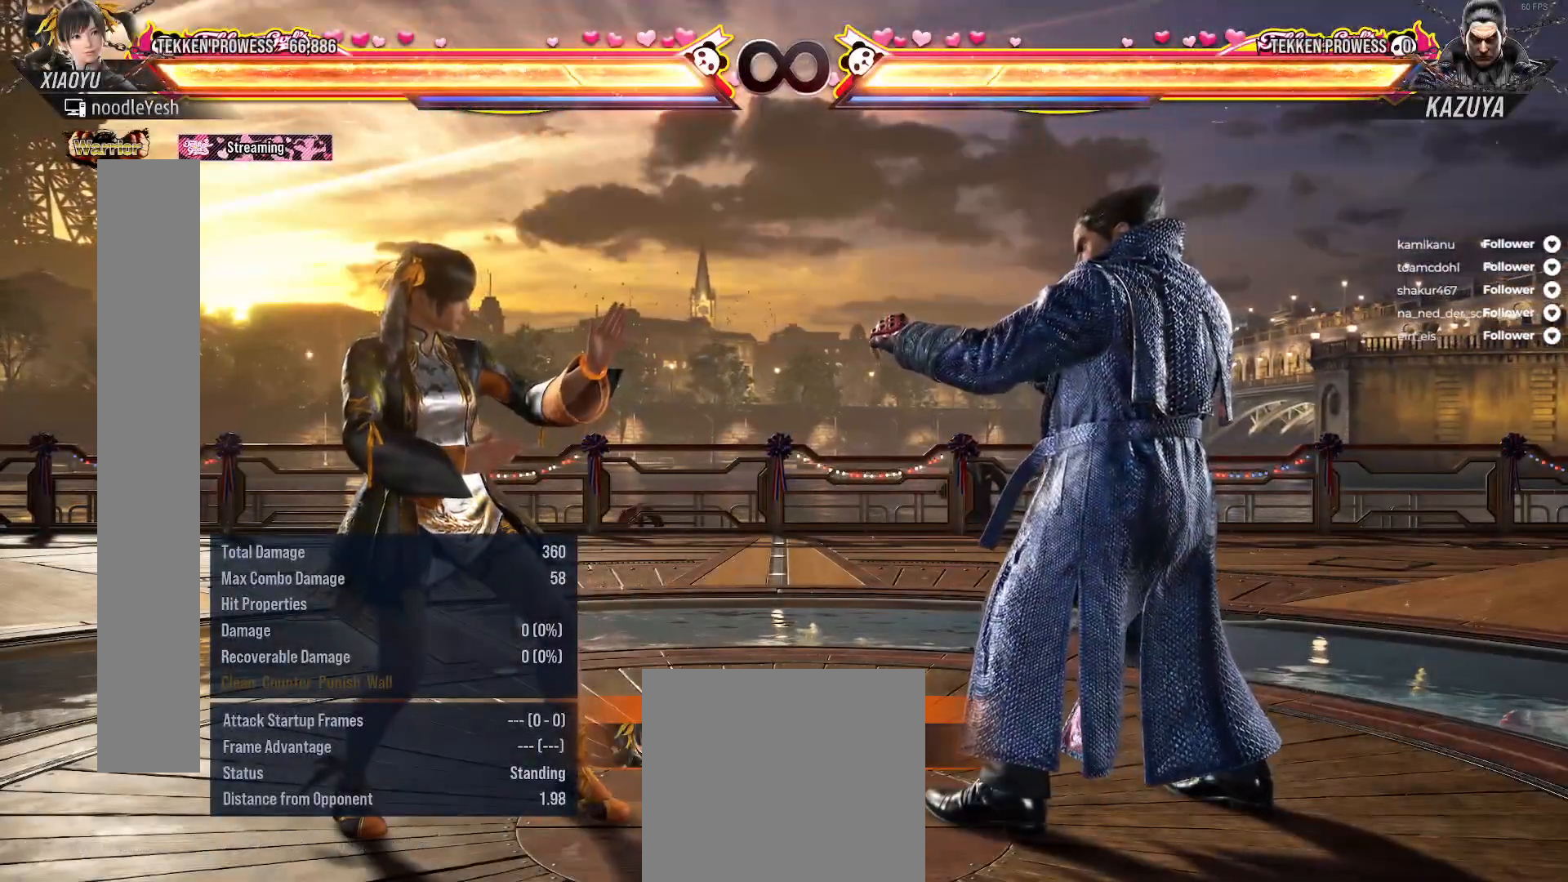
{"buttons": [], "right_stick": "center", "events": []}
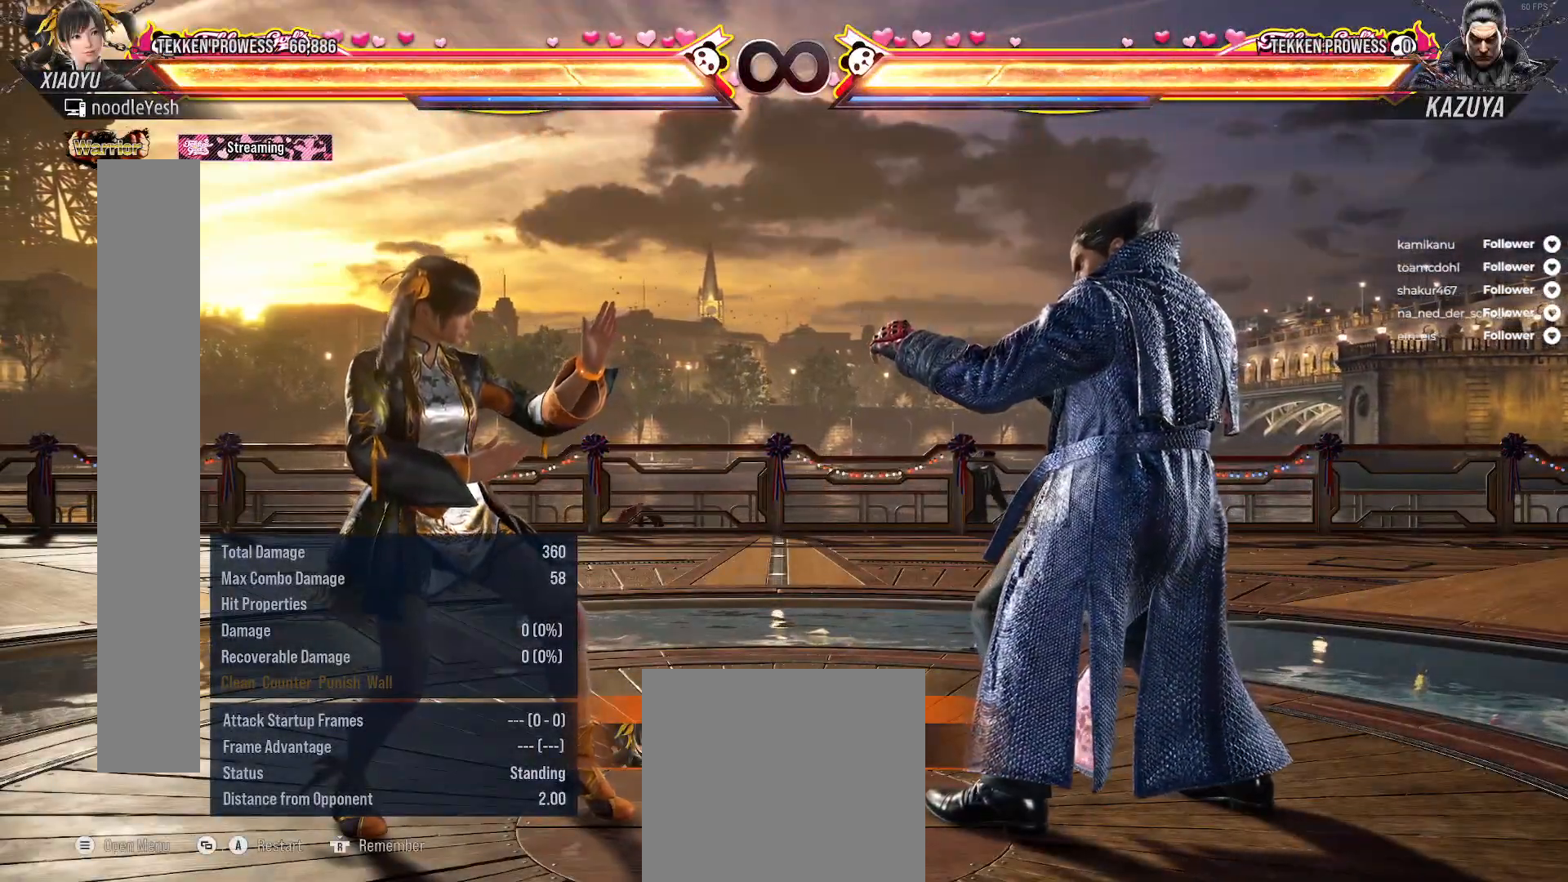
{"buttons": [], "right_stick": "center", "events": []}
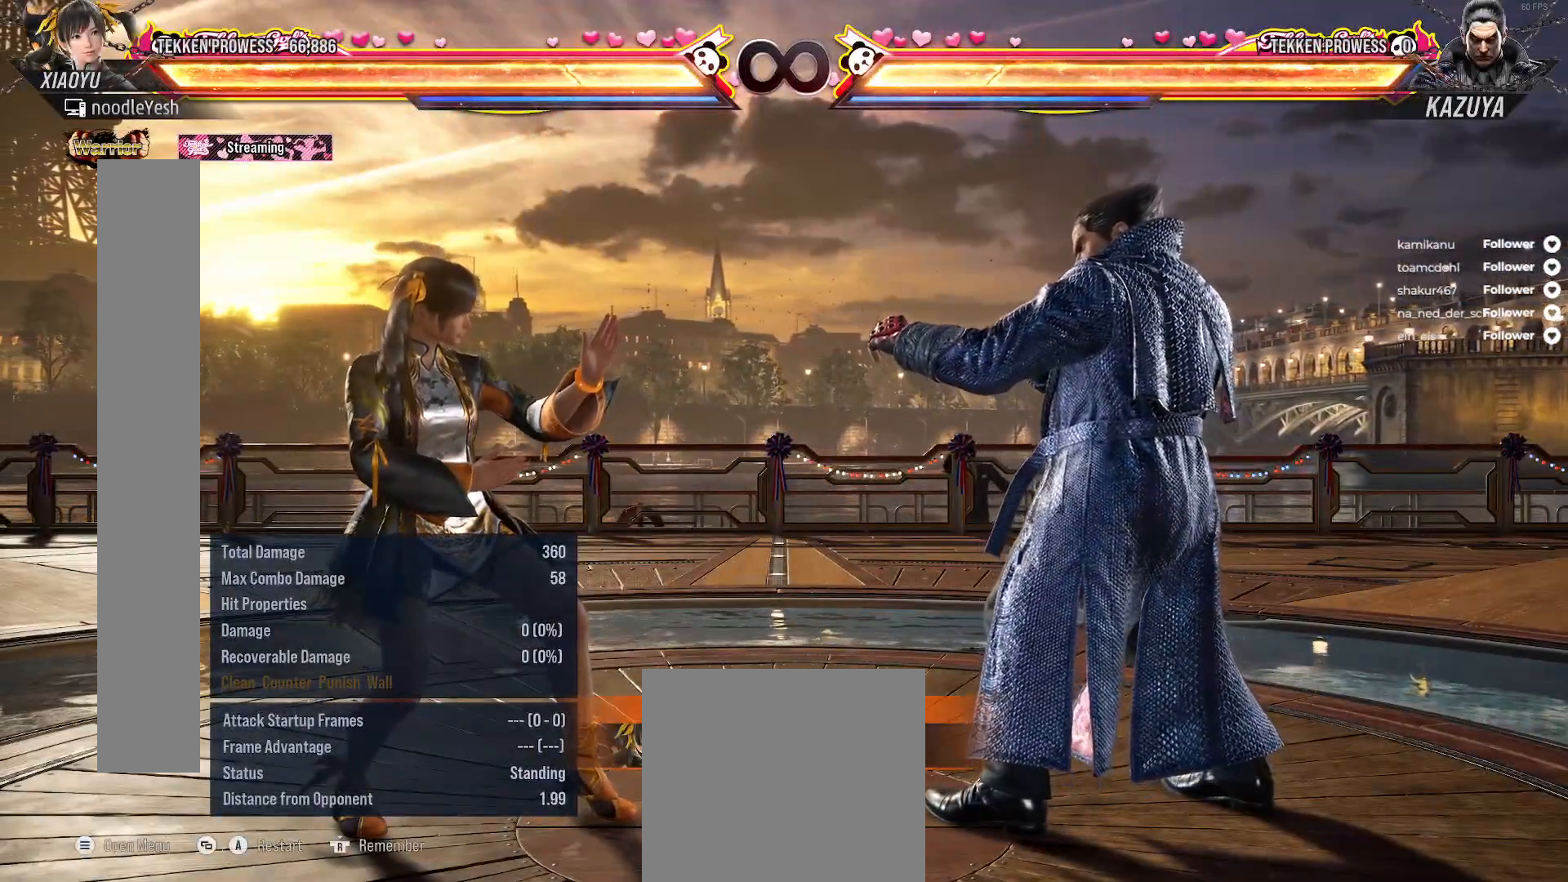
{"buttons": [], "right_stick": "center", "events": [[350, "X", "down"], [483, "X", "up"]]}
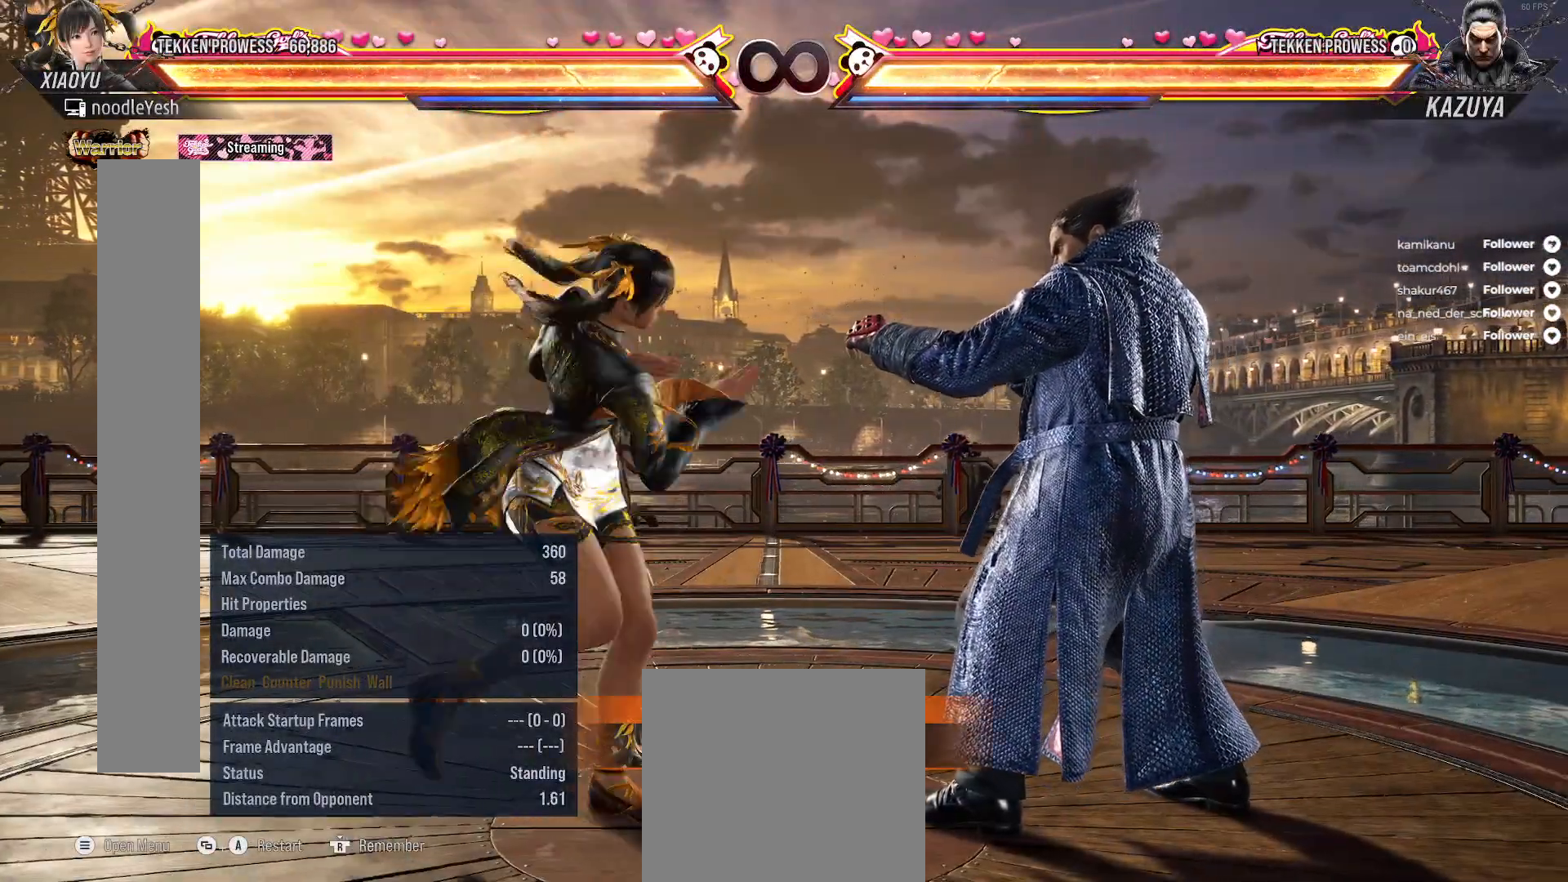
{"buttons": ["DPAD_LEFT"], "right_stick": "center", "events": [[67, "DPAD_DOWN", "down"], [117, "Y", "down"], [217, "Y", "up"], [283, "Y", "down"], [367, "DPAD_DOWN", "up"], [367, "Y", "up"], [483, "DPAD_LEFT", "down"]]}
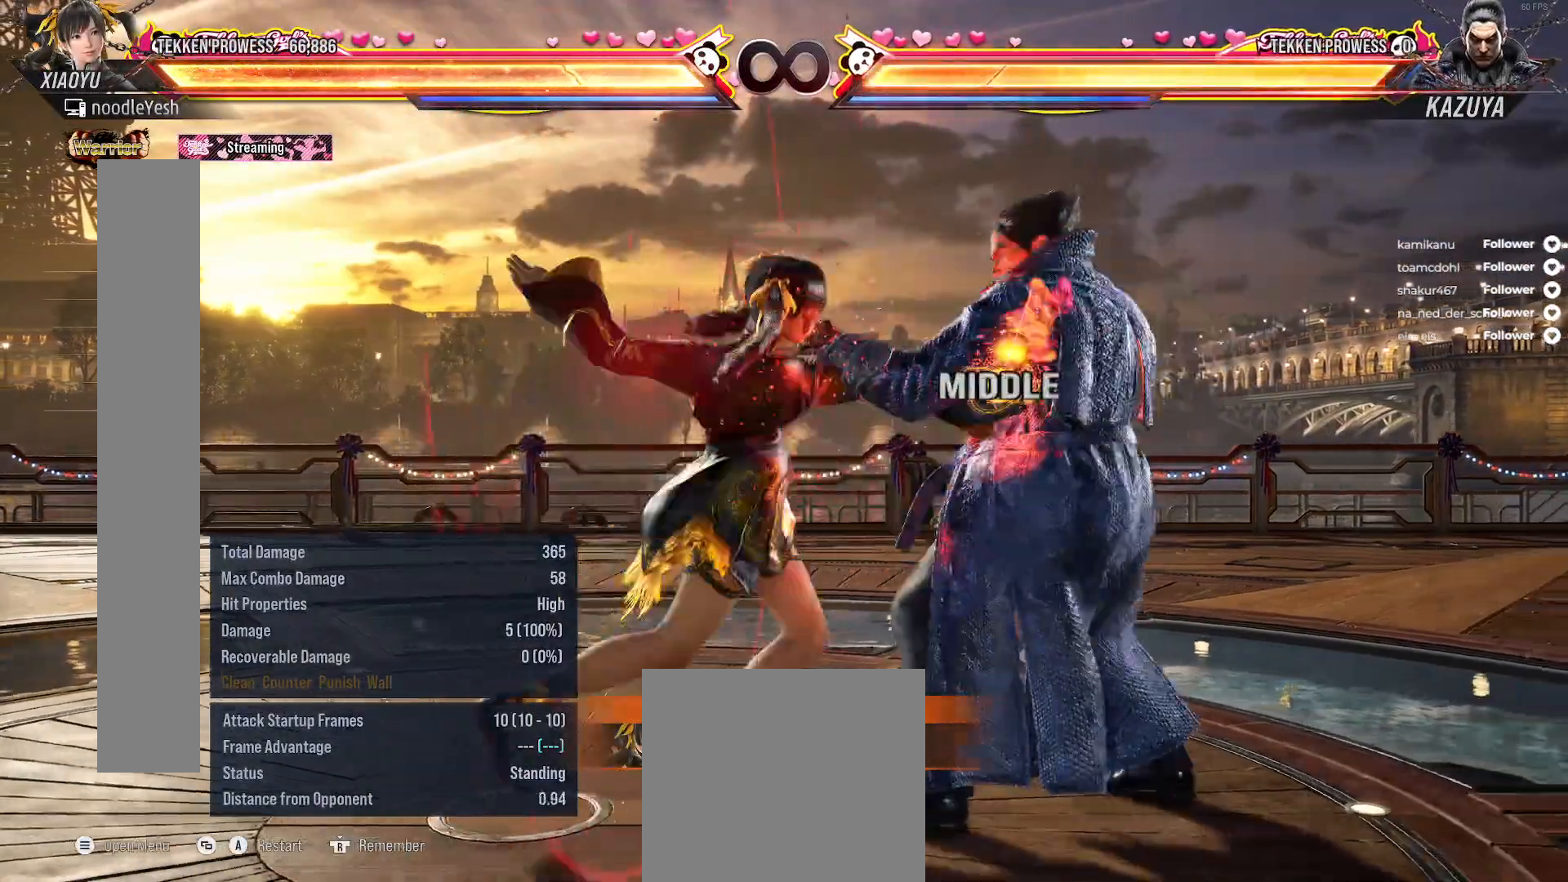
{"buttons": [], "right_stick": "center", "events": [[117, "DPAD_LEFT", "up"], [183, "DPAD_LEFT", "down"], [267, "DPAD_LEFT", "up"]]}
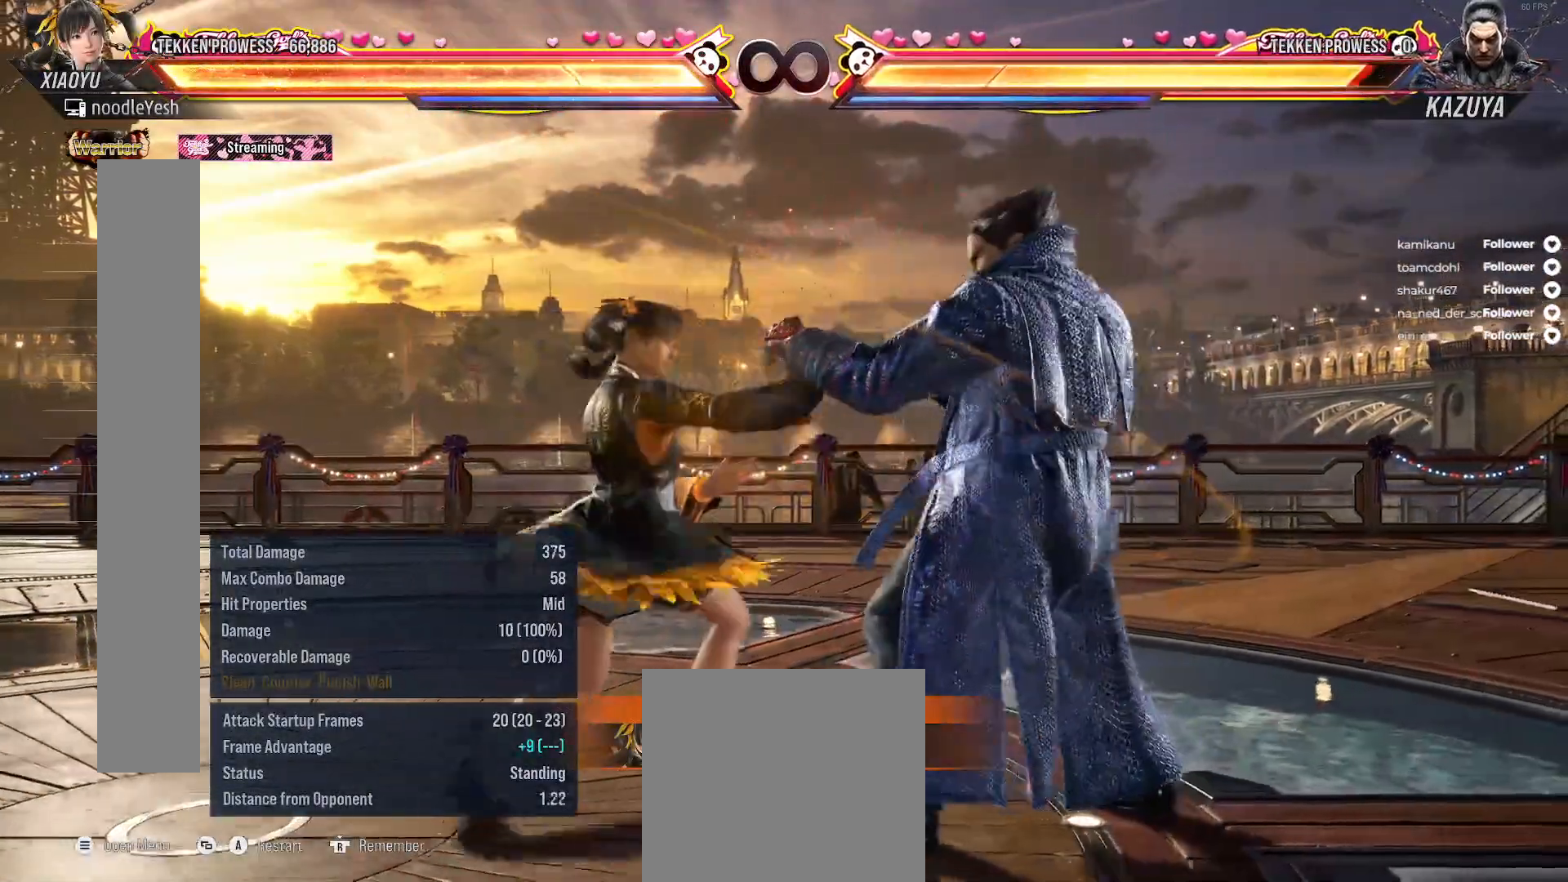
{"buttons": [], "right_stick": "center", "events": []}
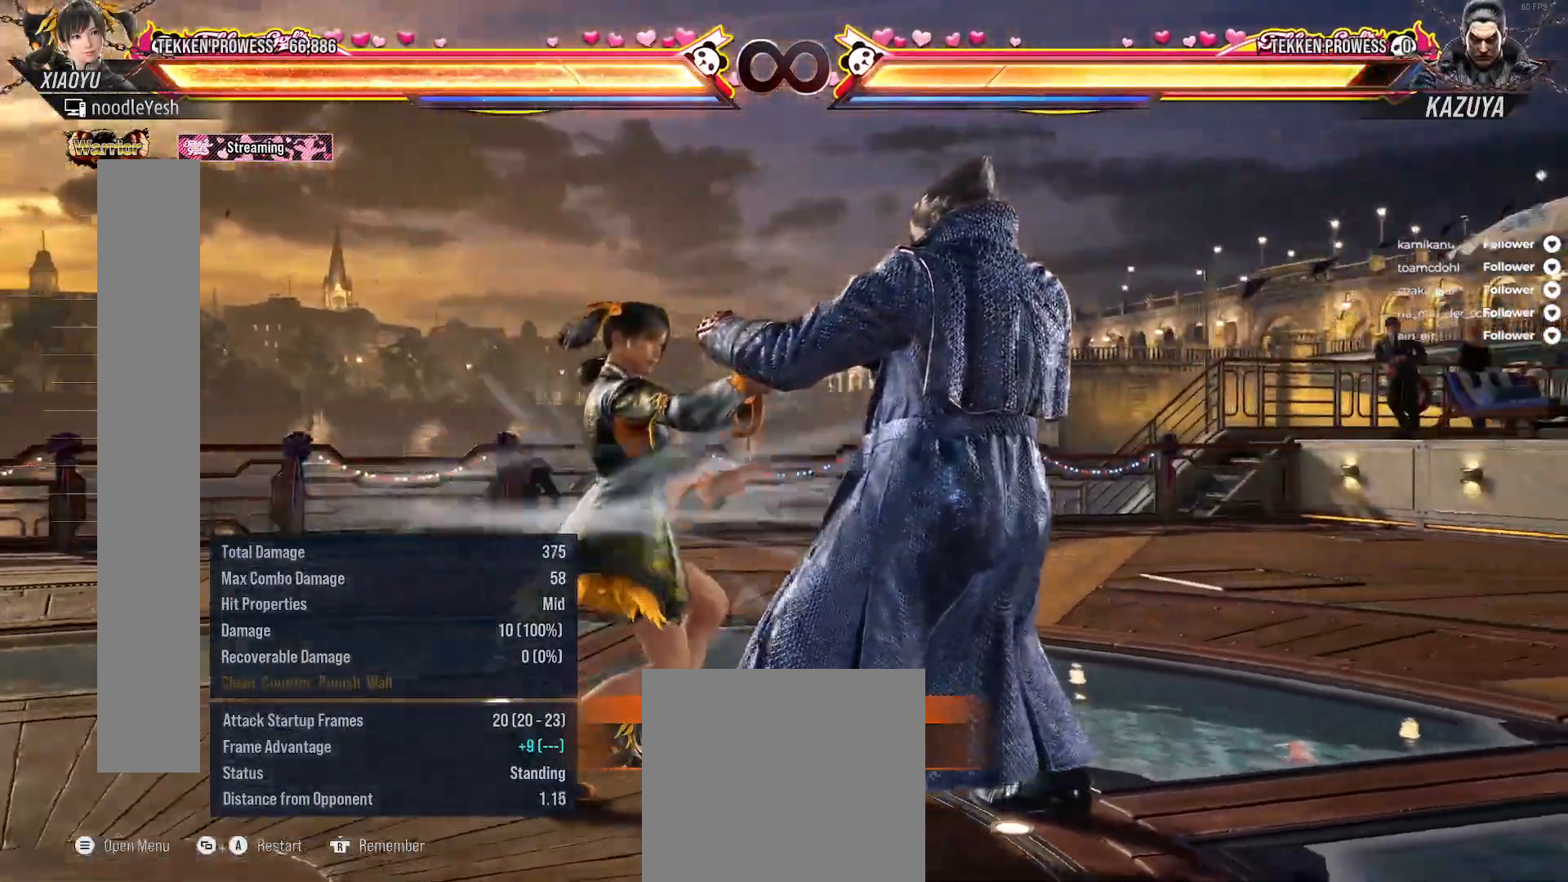
{"buttons": [], "right_stick": "center", "events": [[50, "A", "down"], [200, "A", "up"]]}
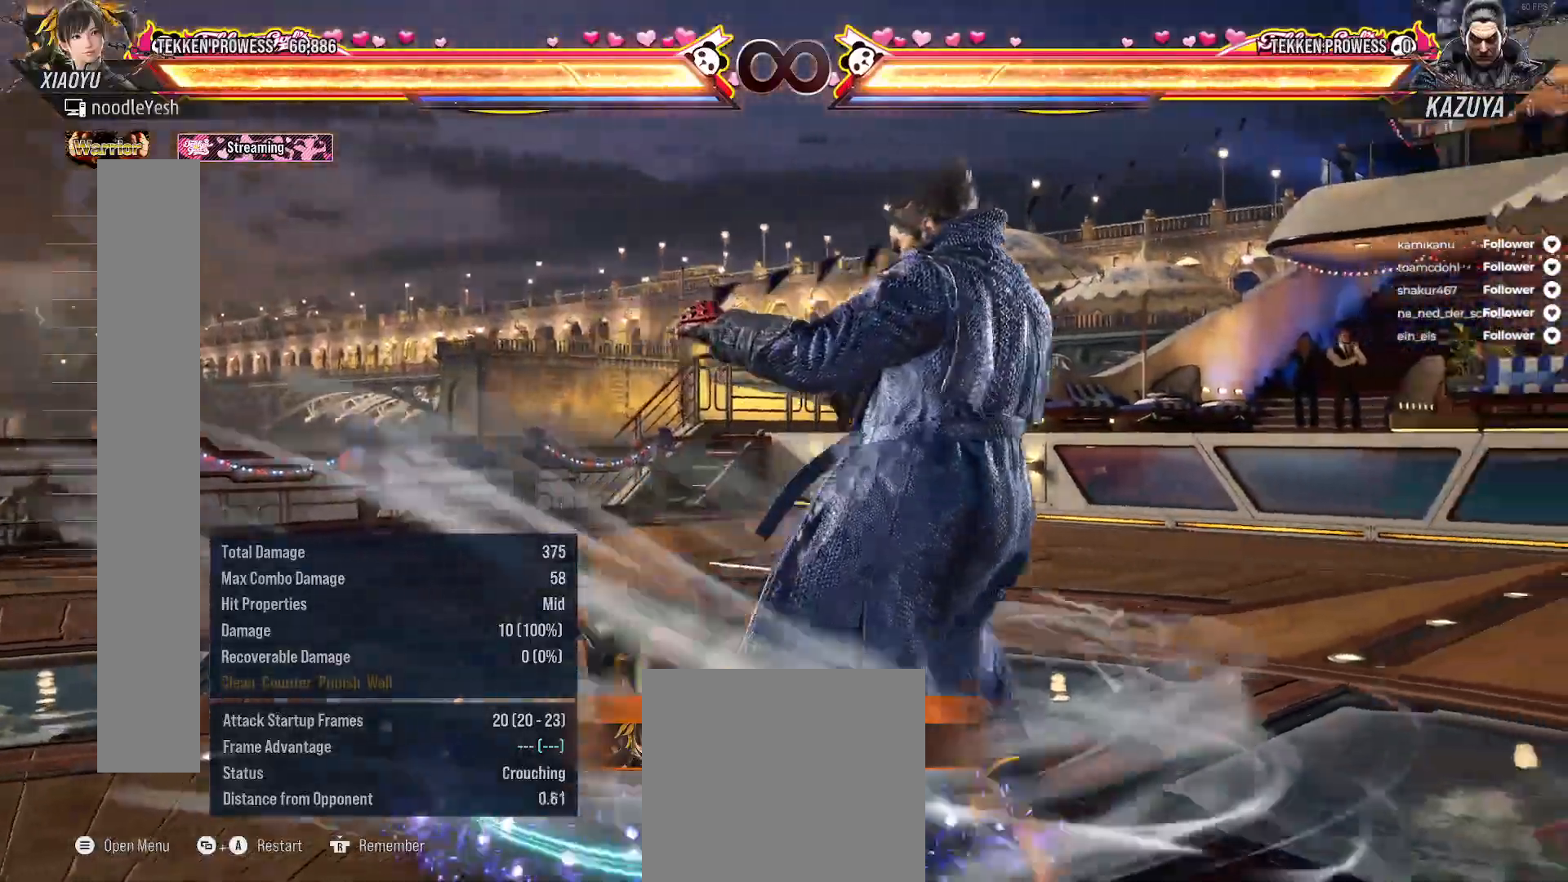
{"buttons": [], "right_stick": "center", "events": []}
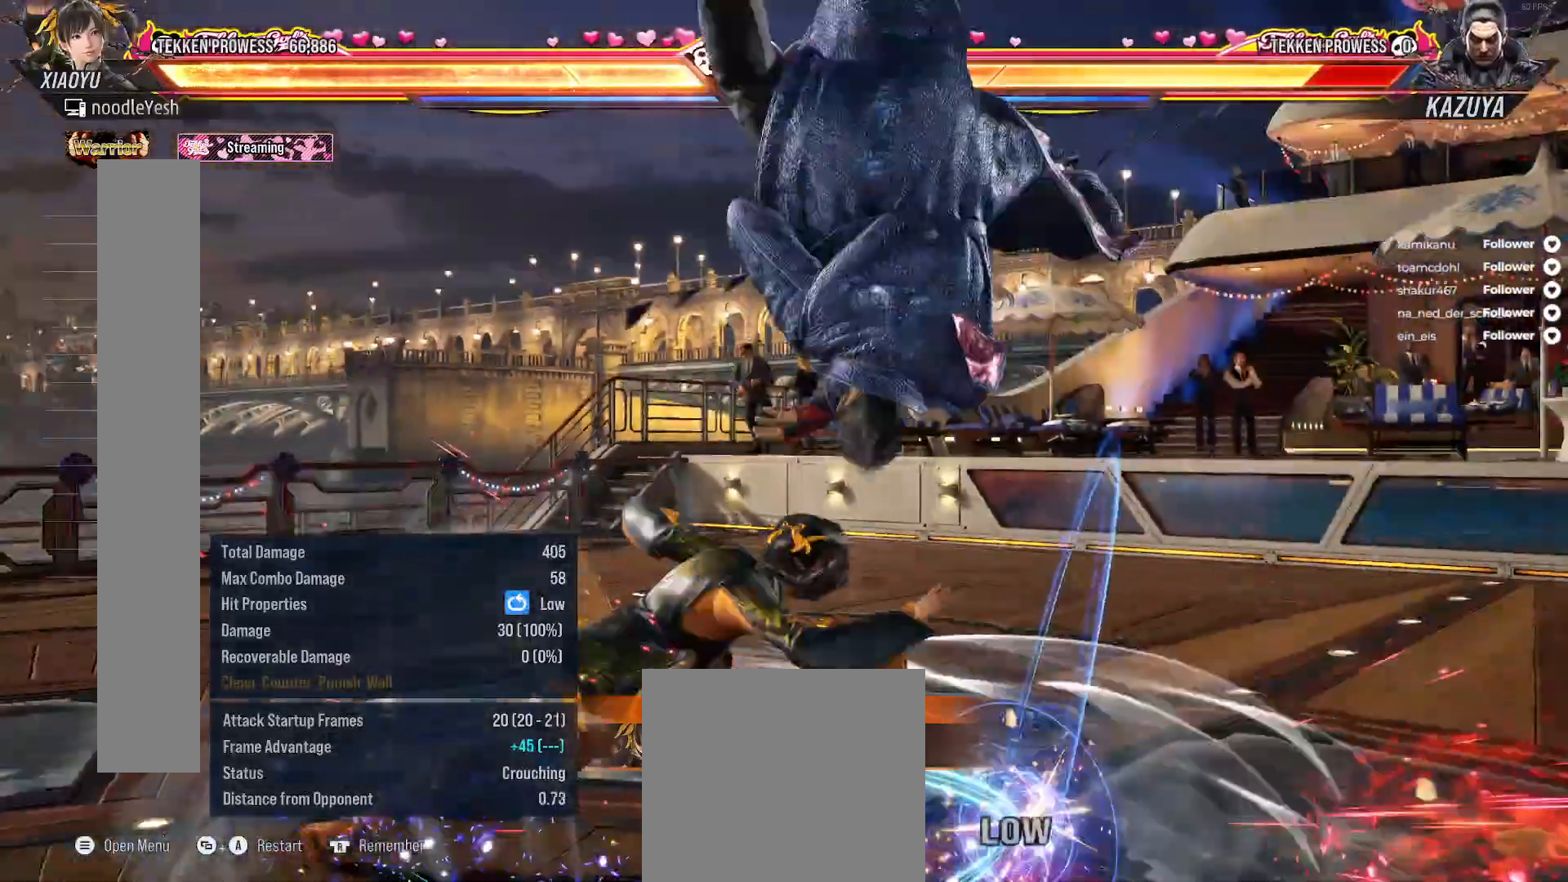
{"buttons": ["B"], "right_stick": "center", "events": [[200, "B", "down"], [283, "B", "up"], [350, "B", "down"], [433, "B", "up"], [483, "B", "down"]]}
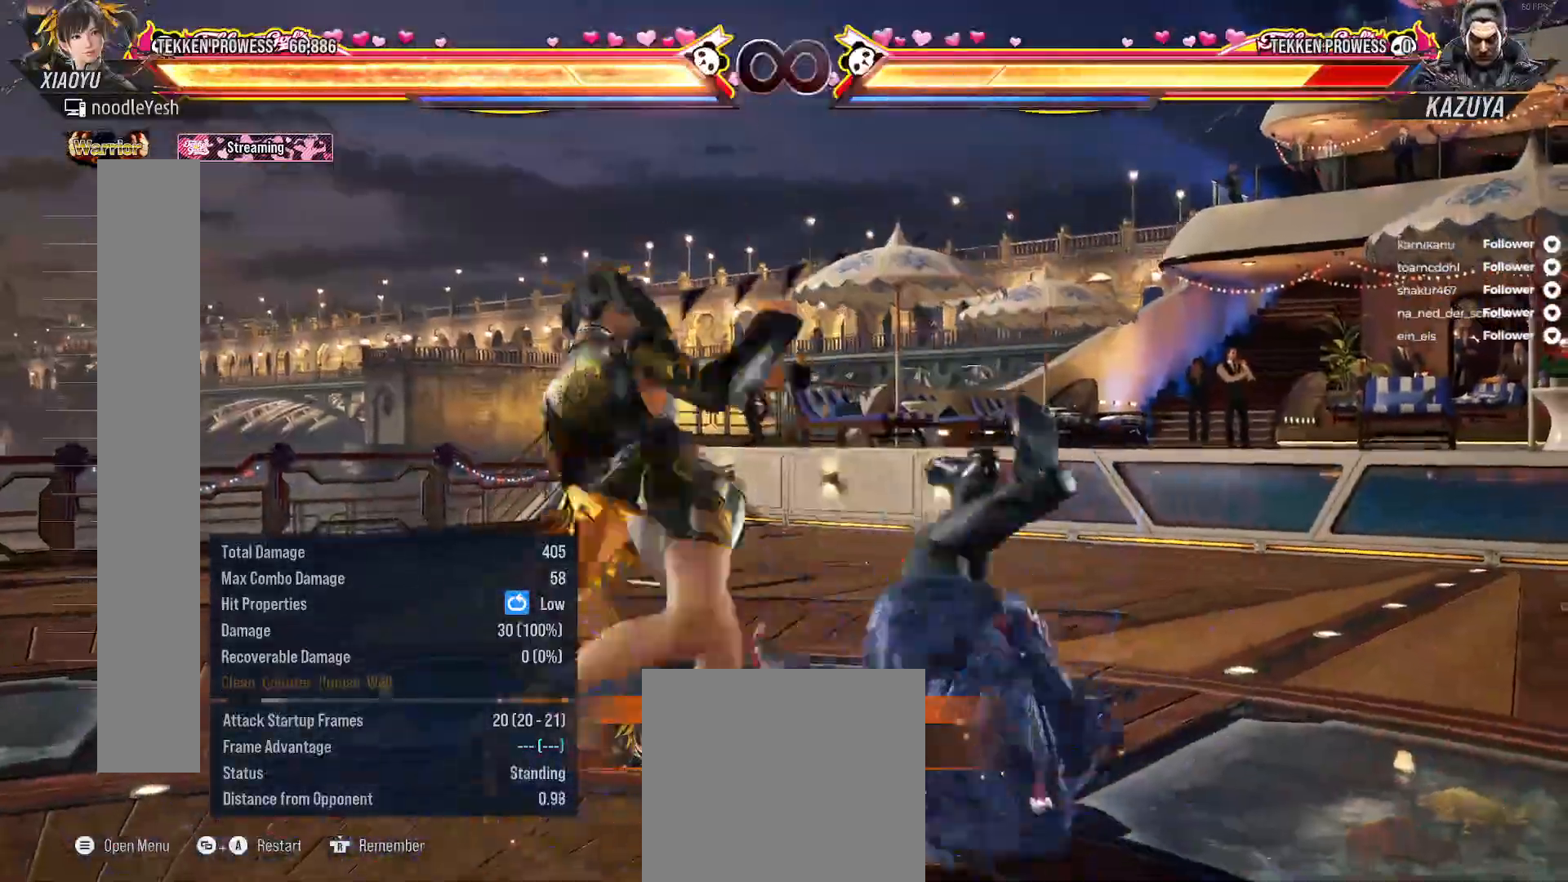
{"buttons": ["B", "DPAD_DOWN", "DPAD_RIGHT"], "right_stick": "center", "events": [[83, "B", "up"], [183, "B", "down"], [217, "B", "up"], [350, "DPAD_DOWN", "down"], [367, "DPAD_RIGHT", "down"], [383, "B", "down"], [433, "B", "up"], [500, "B", "down"]]}
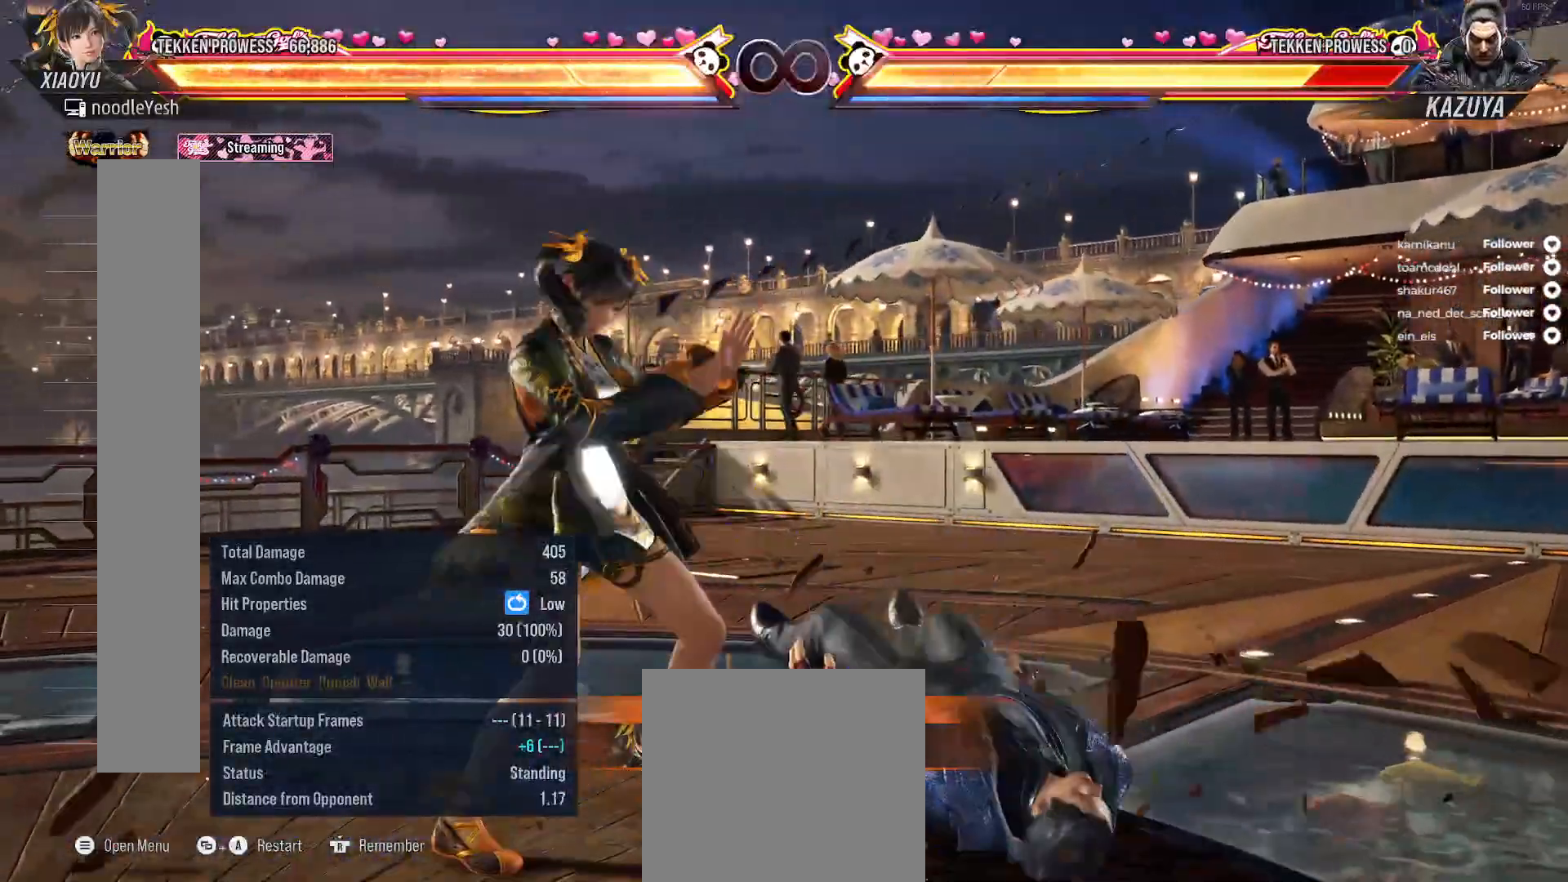
{"buttons": ["A", "SELECT"], "right_stick": "center", "events": [[83, "B", "up"], [100, "DPAD_DOWN", "up"], [100, "DPAD_RIGHT", "up"], [450, "SELECT", "down"], [483, "A", "down"]]}
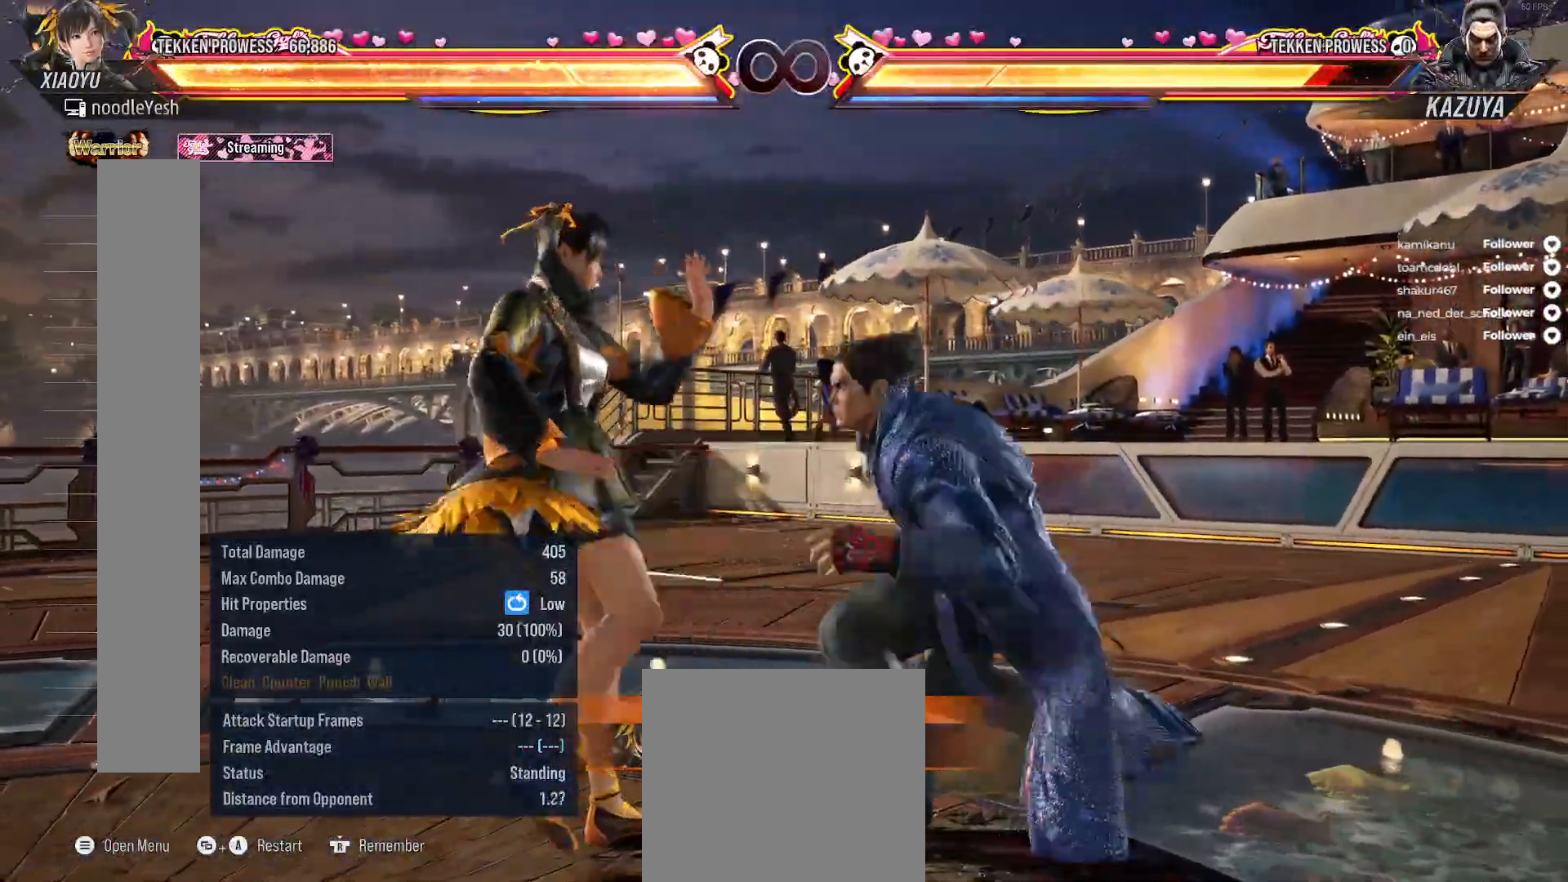
{"buttons": [], "right_stick": "center", "events": [[83, "A", "up"], [167, "SELECT", "up"]]}
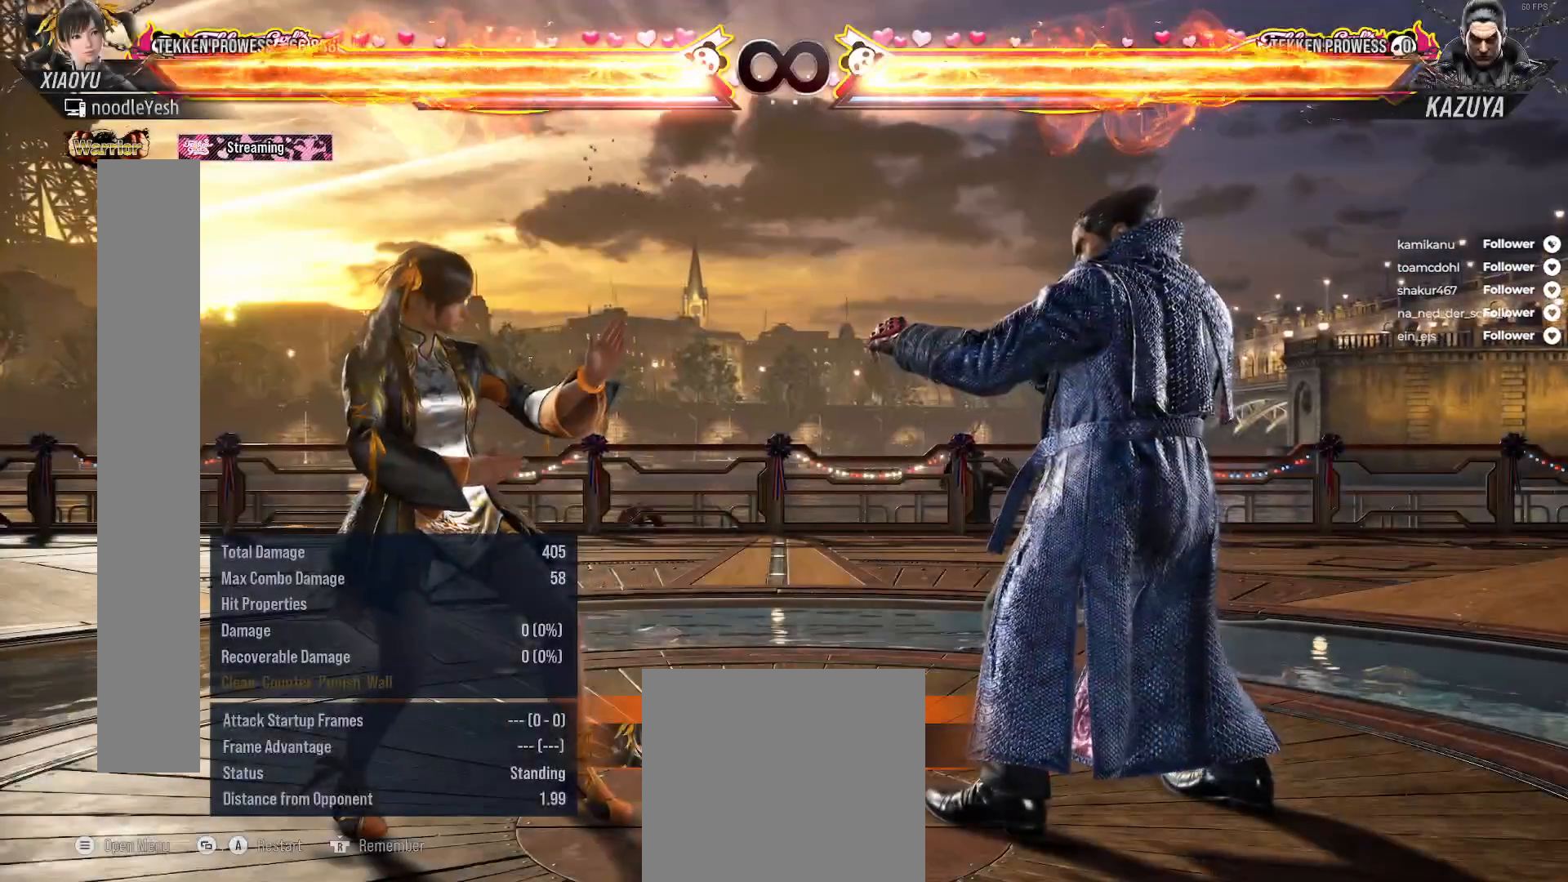
{"buttons": [], "right_stick": "center", "events": []}
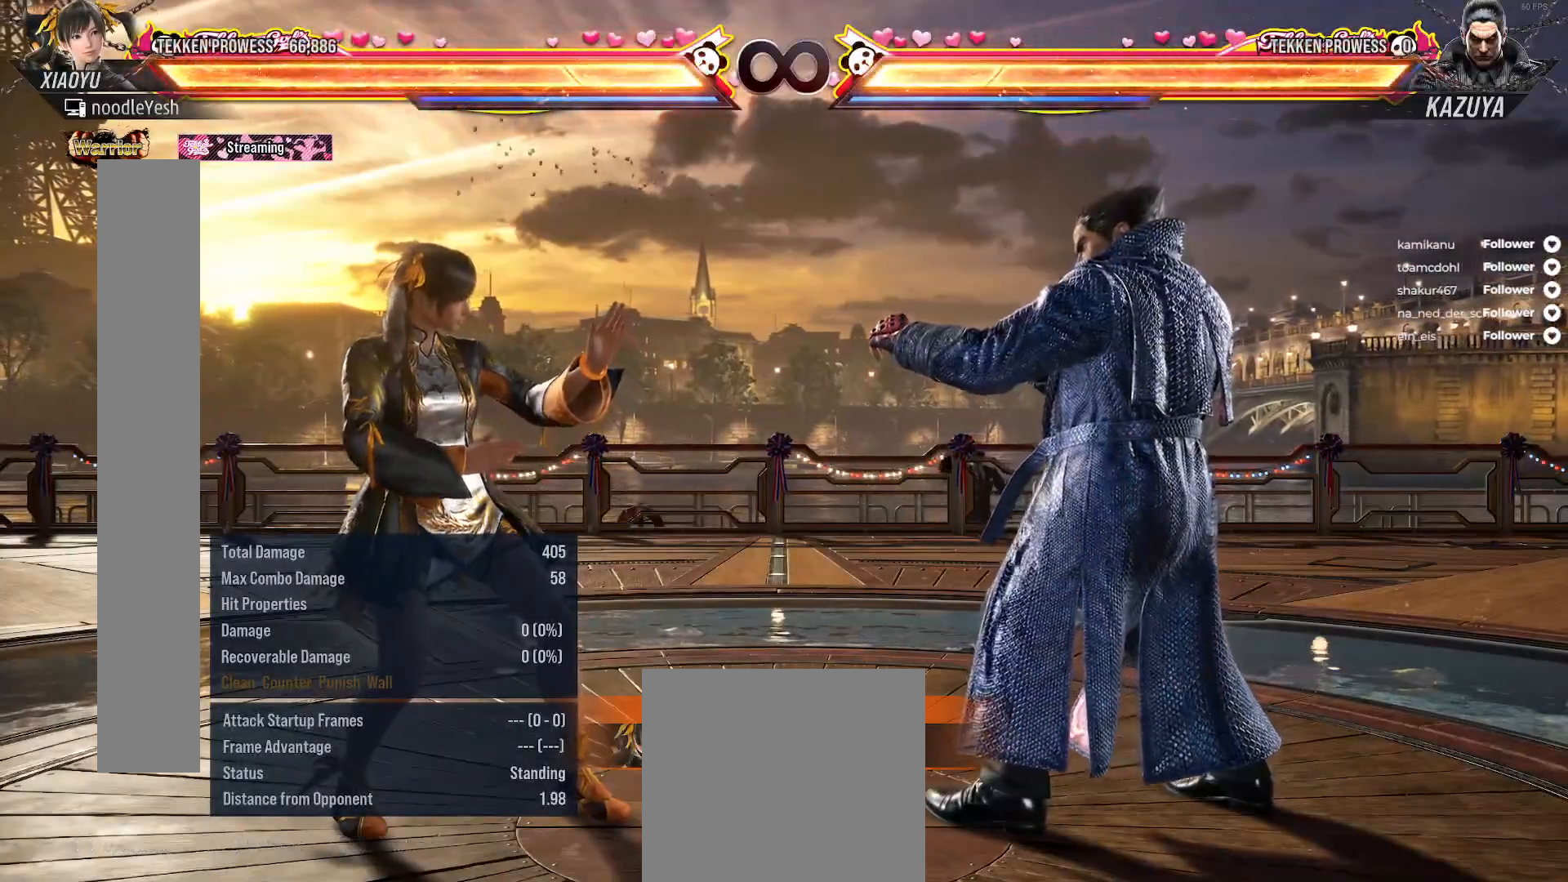
{"buttons": ["DPAD_RIGHT"], "right_stick": "center", "events": [[300, "DPAD_RIGHT", "down"]]}
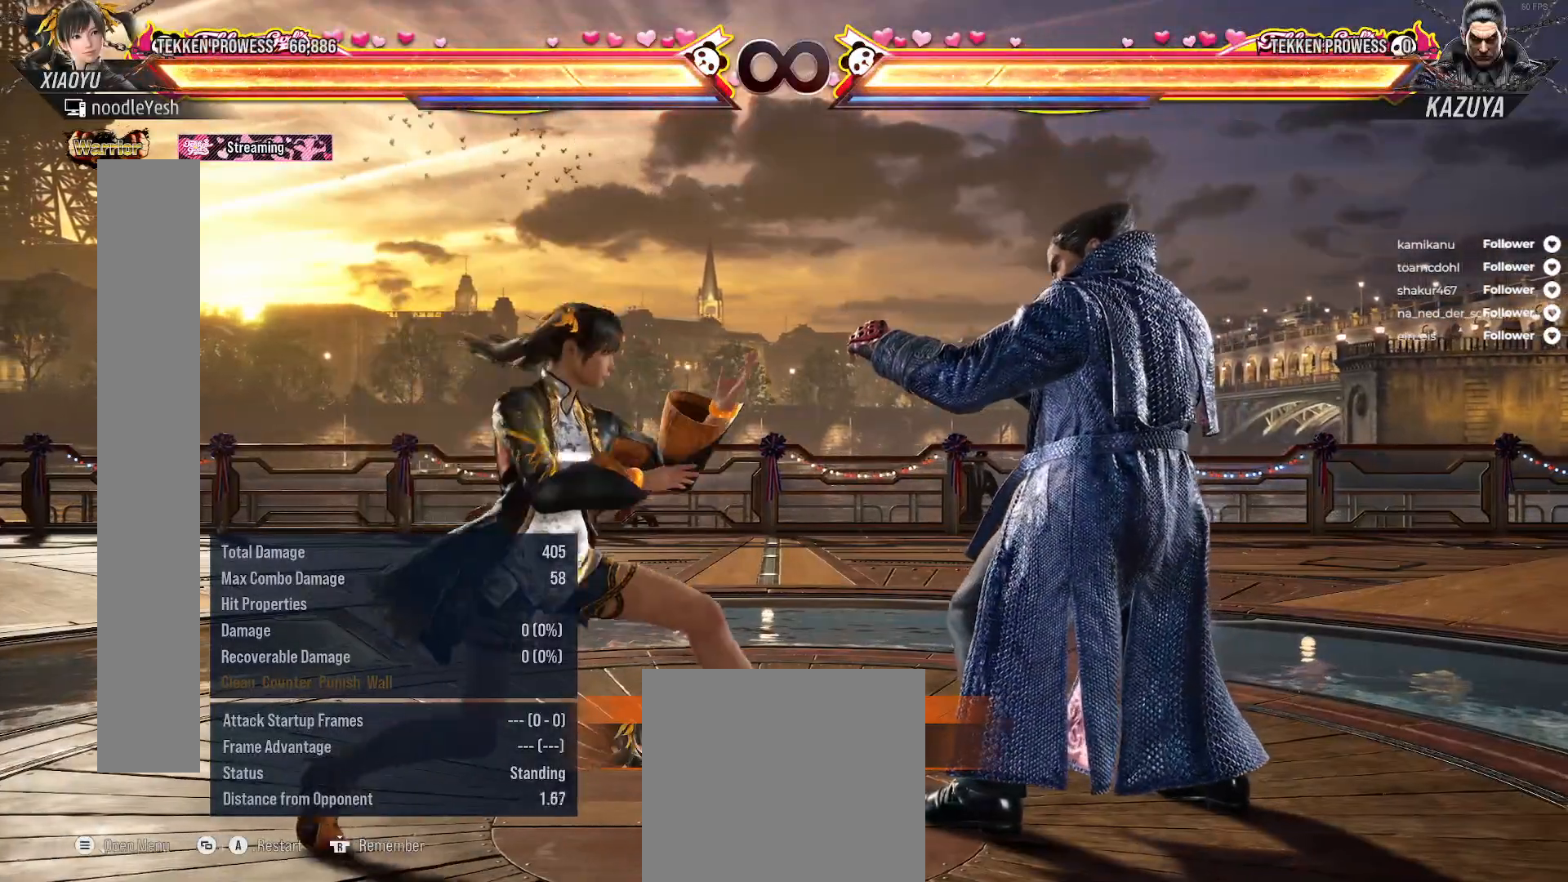
{"buttons": ["DPAD_DOWN"], "right_stick": "center", "events": [[133, "DPAD_RIGHT", "up"], [250, "X", "down"], [383, "X", "up"], [450, "DPAD_DOWN", "down"]]}
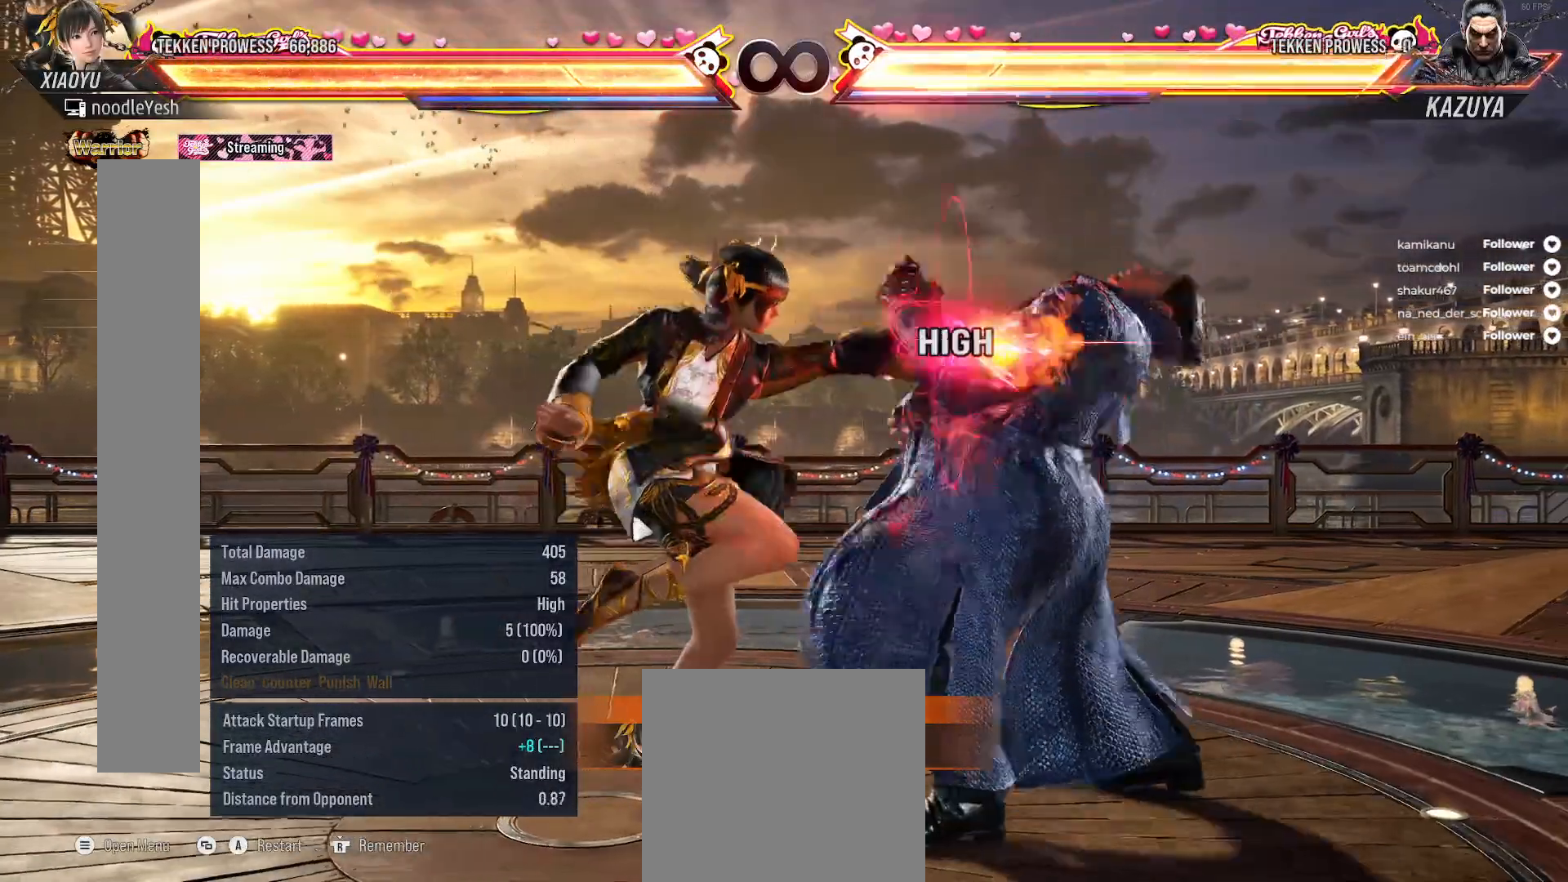
{"buttons": [], "right_stick": "center", "events": [[17, "Y", "down"], [117, "Y", "up"], [200, "Y", "down"], [233, "DPAD_DOWN", "up"], [233, "Y", "up"]]}
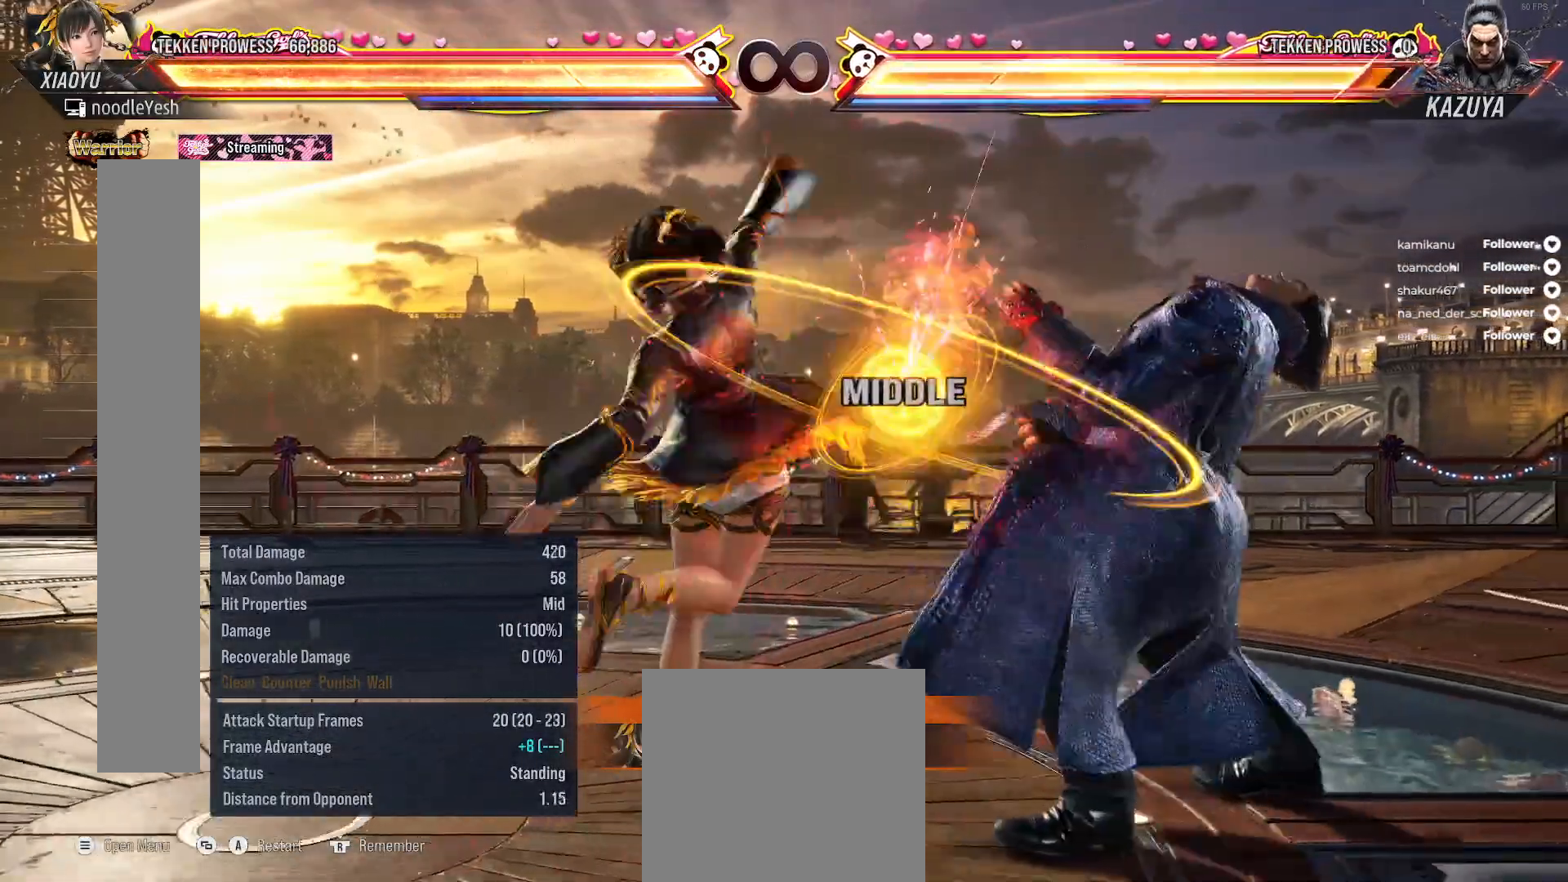
{"buttons": [], "right_stick": "center", "events": [[17, "DPAD_LEFT", "down"], [267, "DPAD_LEFT", "up"]]}
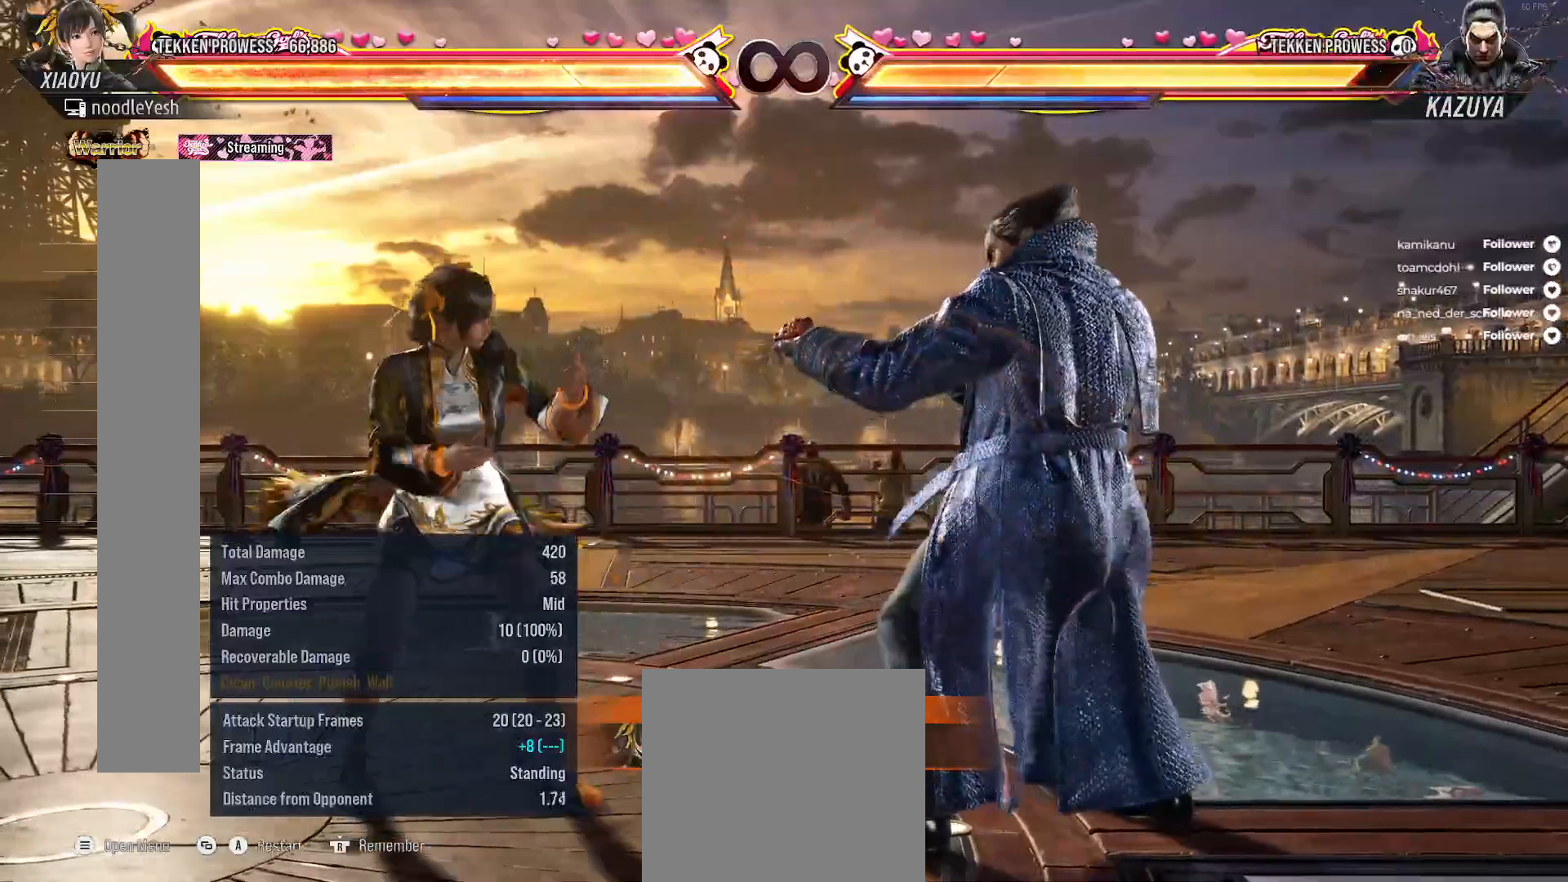
{"buttons": [], "right_stick": "center", "events": [[333, "DPAD_RIGHT", "down"], [450, "DPAD_RIGHT", "up"]]}